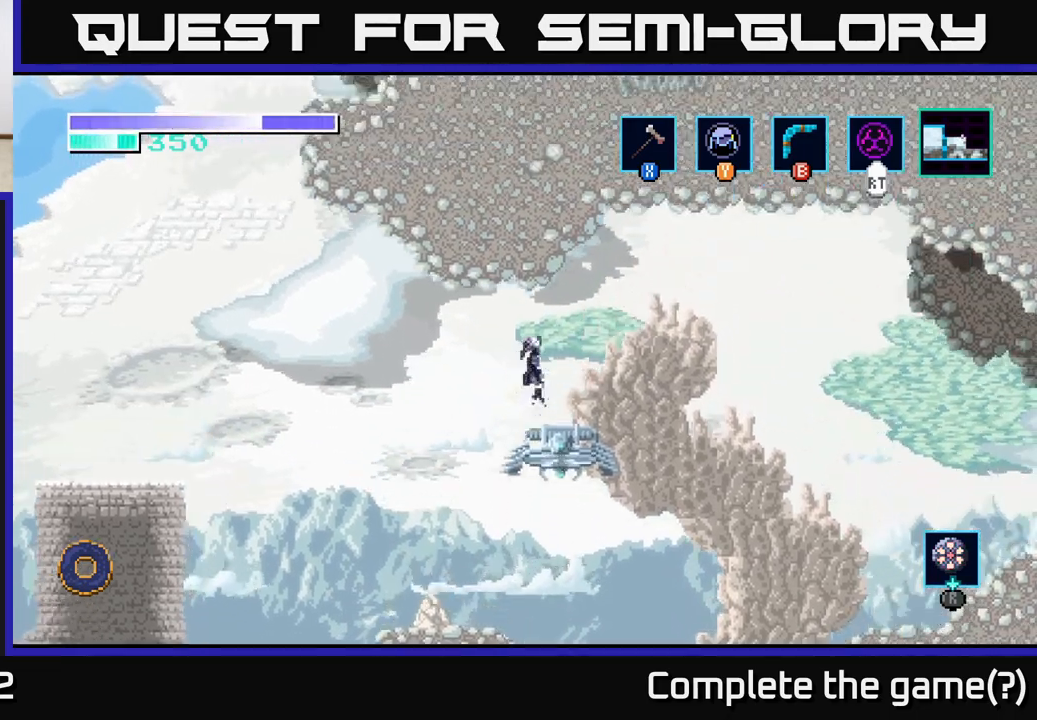
Gameplay with a controller (Xbox layout); each line is a JSON object with the inputs held at the frame after it. "events" lists button and stick changes between this image and that frame as [ms after this image, input, new state], when the widget could be followed in between.
{"buttons": [], "left_stick": "right", "right_stick": "center", "events": [[50, "A", "up"], [233, "left_stick", "left"], [383, "left_stick", "center"], [433, "left_stick", "right"]]}
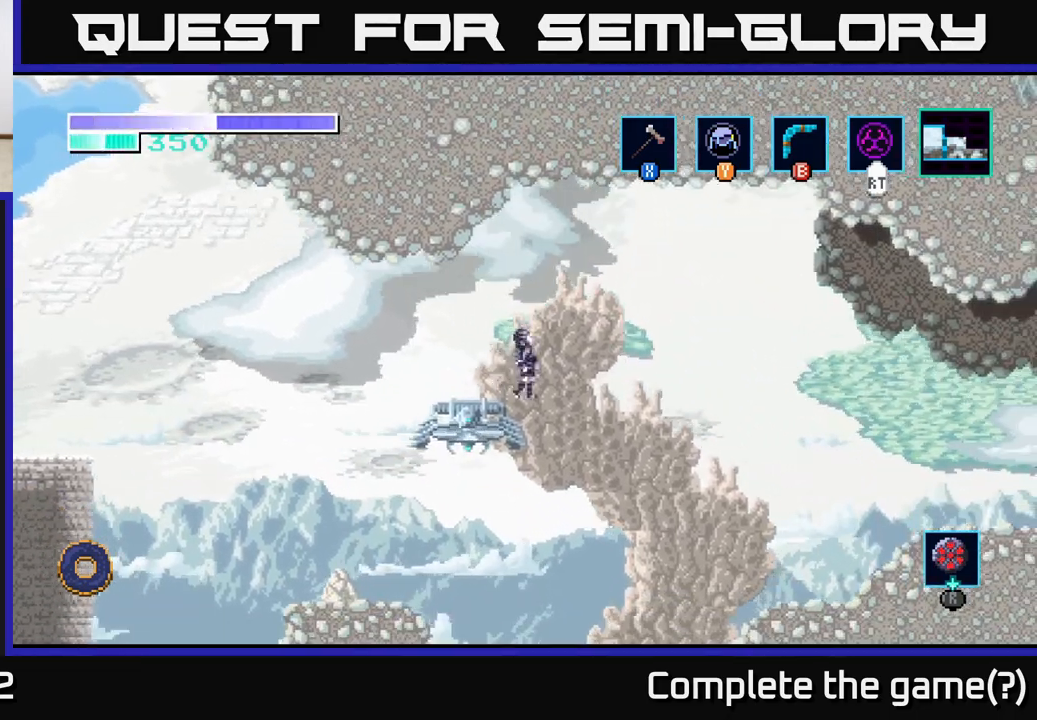
{"buttons": ["A"], "left_stick": "right", "right_stick": "center", "events": [[50, "A", "down"]]}
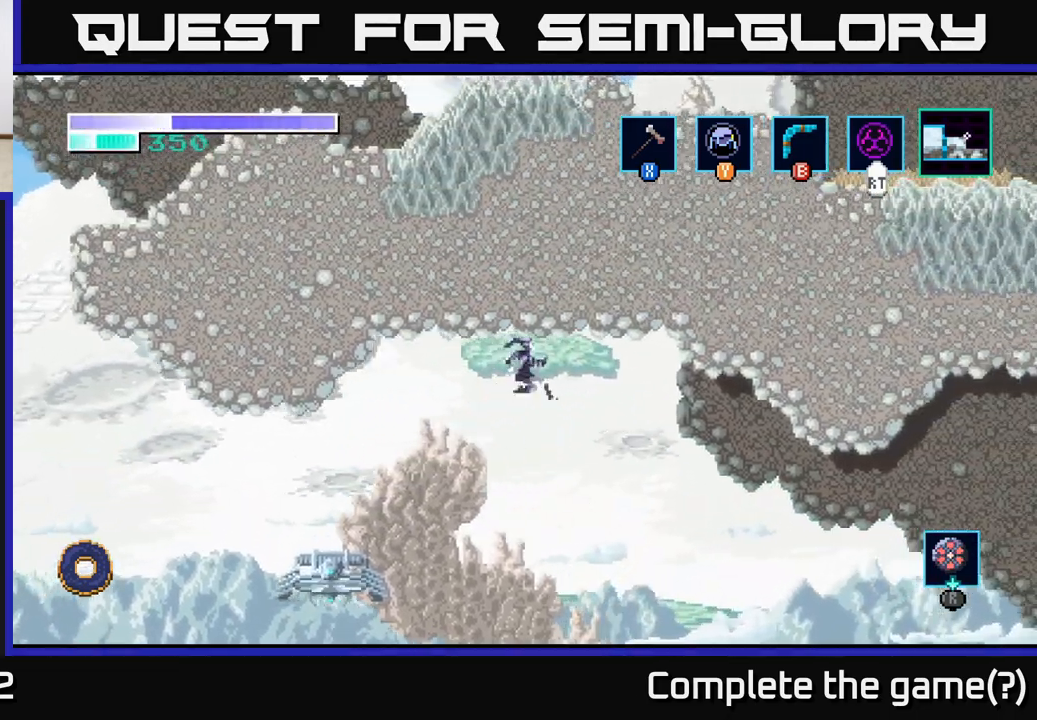
{"buttons": ["A"], "left_stick": "right", "right_stick": "center", "events": []}
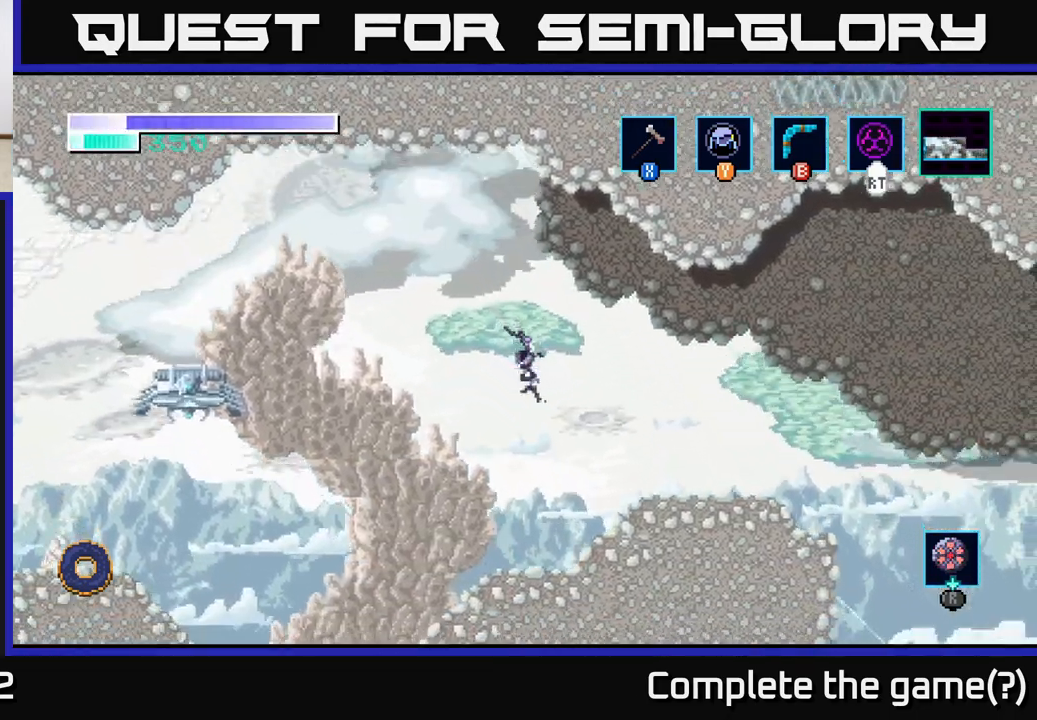
{"buttons": [], "left_stick": "right", "right_stick": "center", "events": [[33, "A", "up"], [367, "left_stick", "center"], [500, "left_stick", "right"]]}
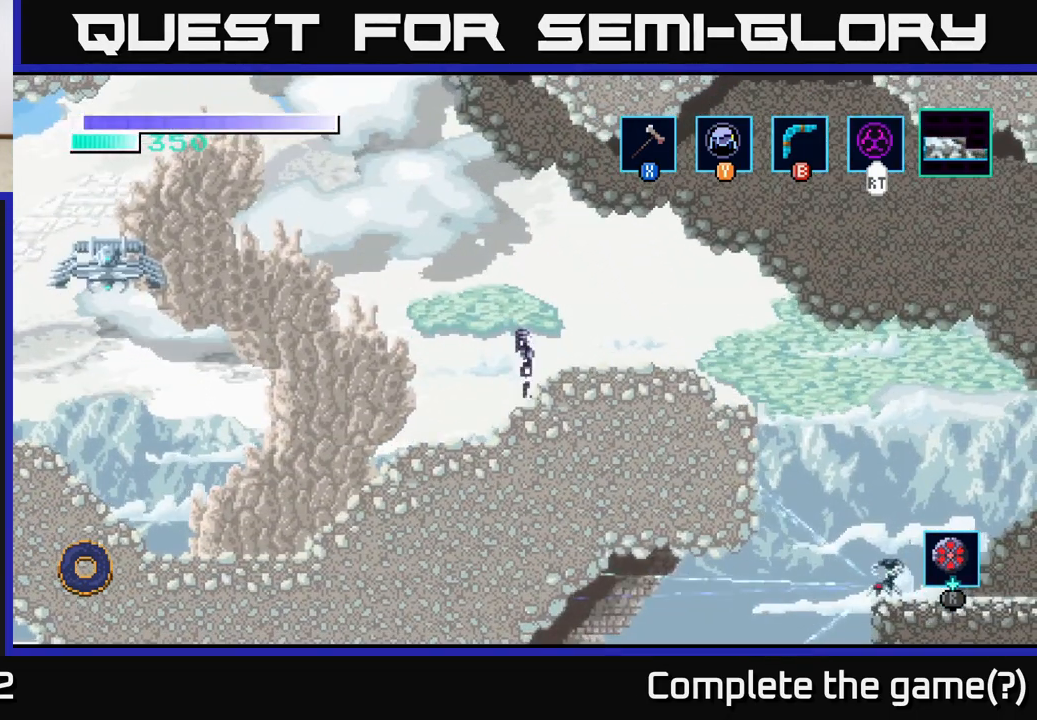
{"buttons": [], "left_stick": "right", "right_stick": "center", "events": []}
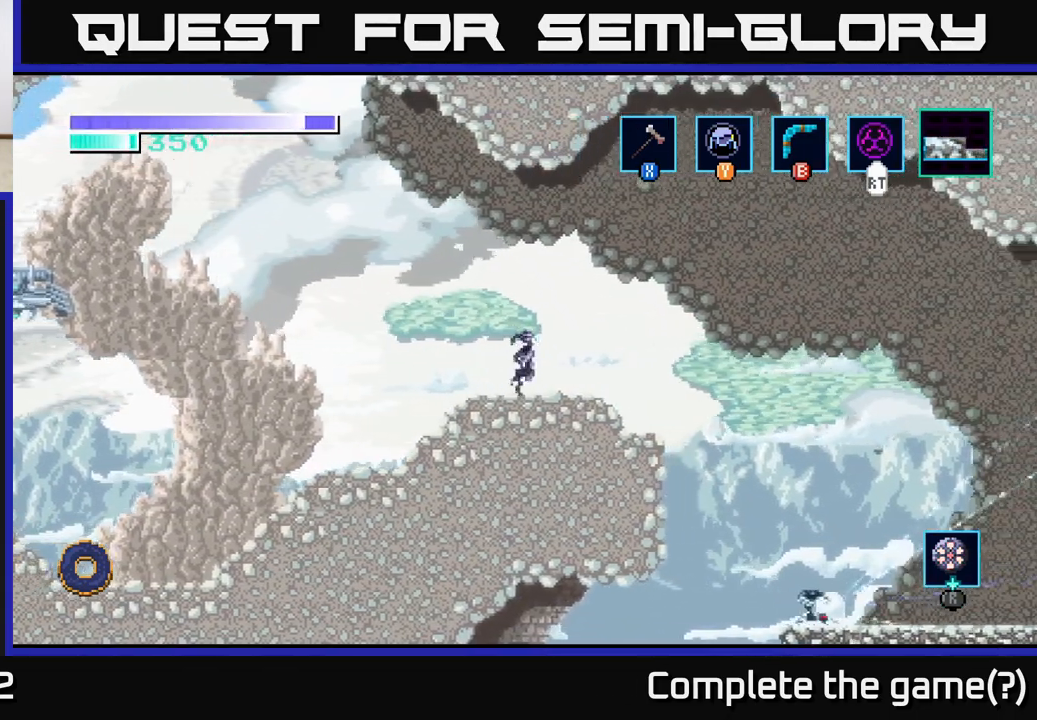
{"buttons": [], "left_stick": "right", "right_stick": "center", "events": [[233, "left_stick", "center"], [483, "left_stick", "right"]]}
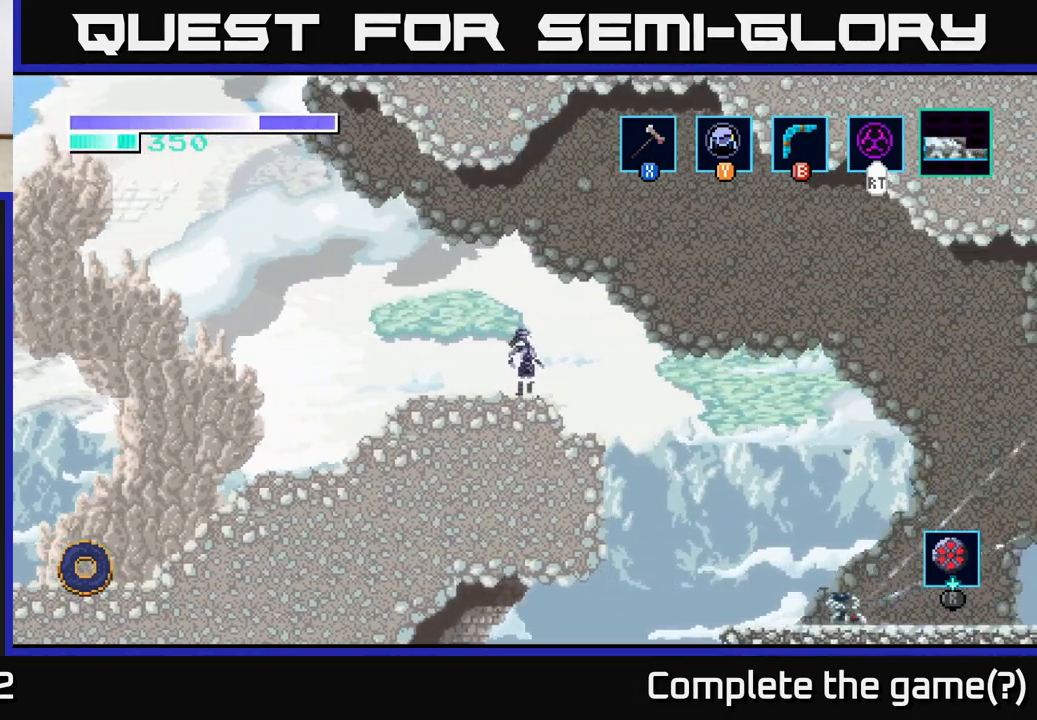
{"buttons": ["A"], "left_stick": "right", "right_stick": "center", "events": [[117, "A", "down"]]}
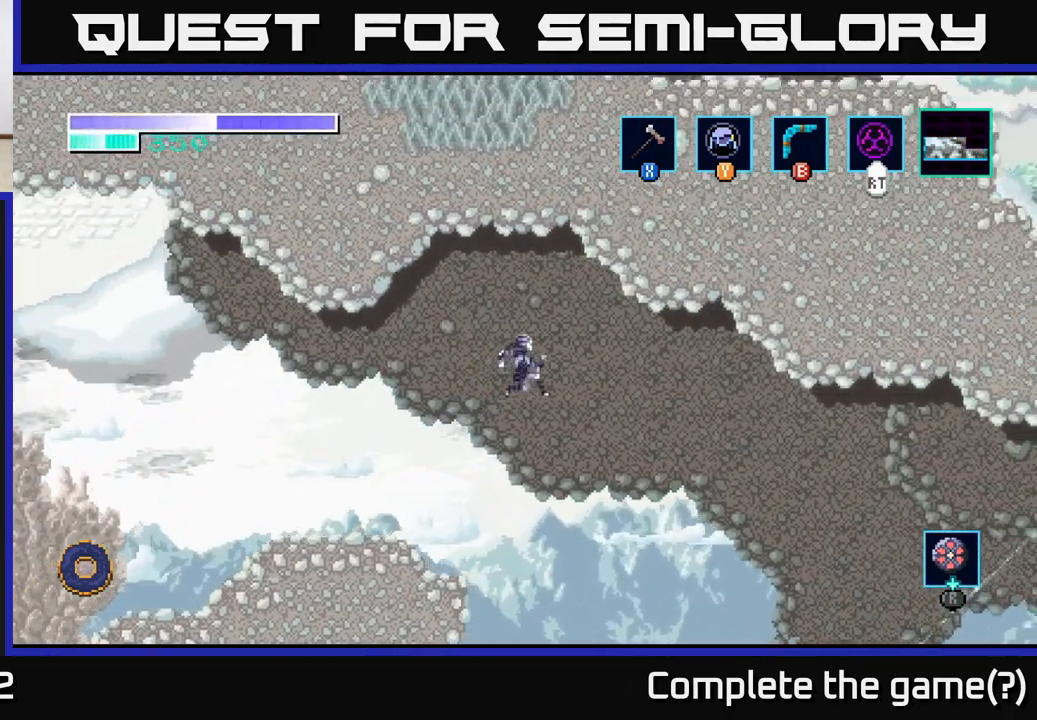
{"buttons": ["A"], "left_stick": "right", "right_stick": "center", "events": []}
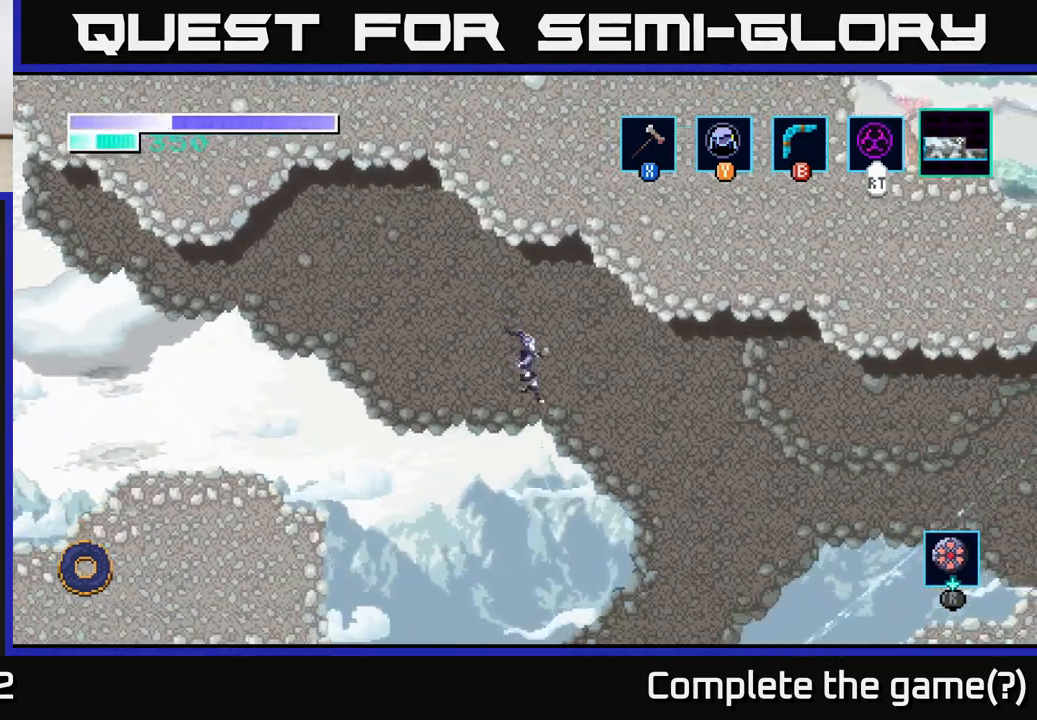
{"buttons": [], "left_stick": "right", "right_stick": "center", "events": [[50, "A", "up"], [117, "left_stick", "center"], [283, "X", "down"], [433, "left_stick", "right"], [467, "X", "up"]]}
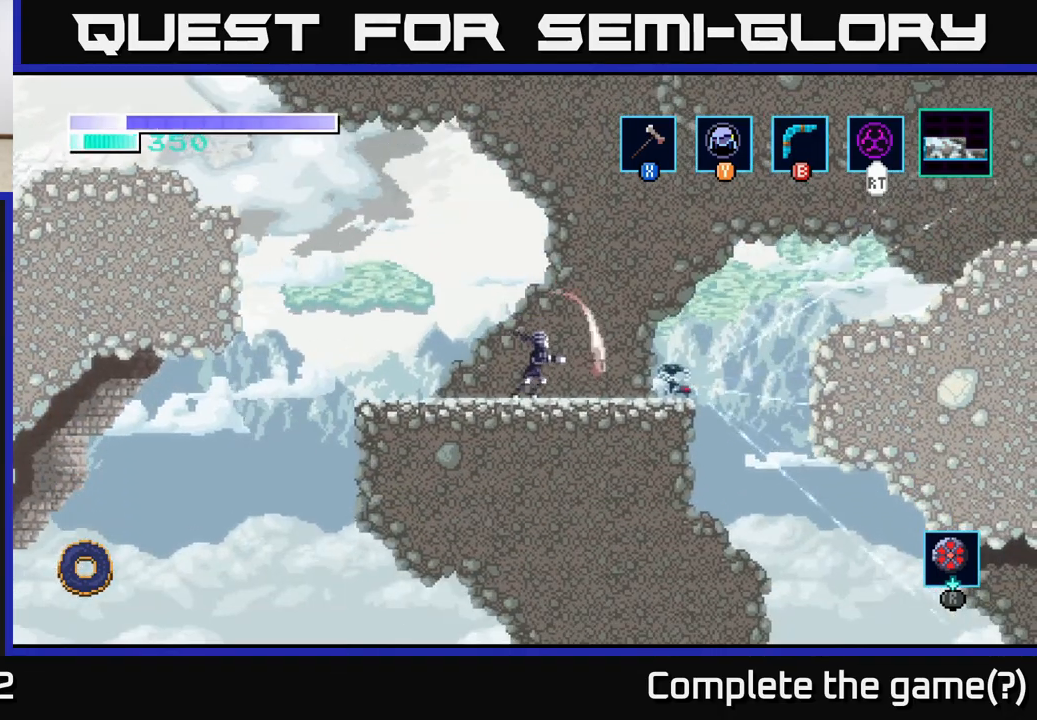
{"buttons": ["X"], "left_stick": "right", "right_stick": "center", "events": [[367, "X", "down"]]}
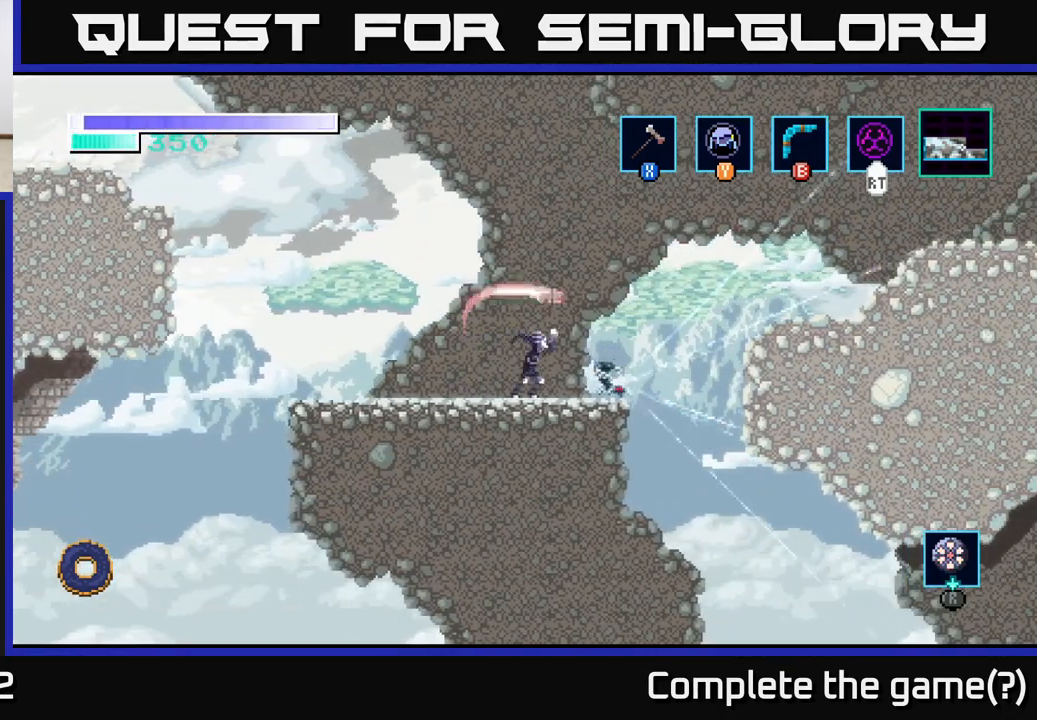
{"buttons": [], "left_stick": "center", "right_stick": "center", "events": [[33, "X", "up"], [233, "X", "down"], [433, "X", "up"], [500, "left_stick", "center"]]}
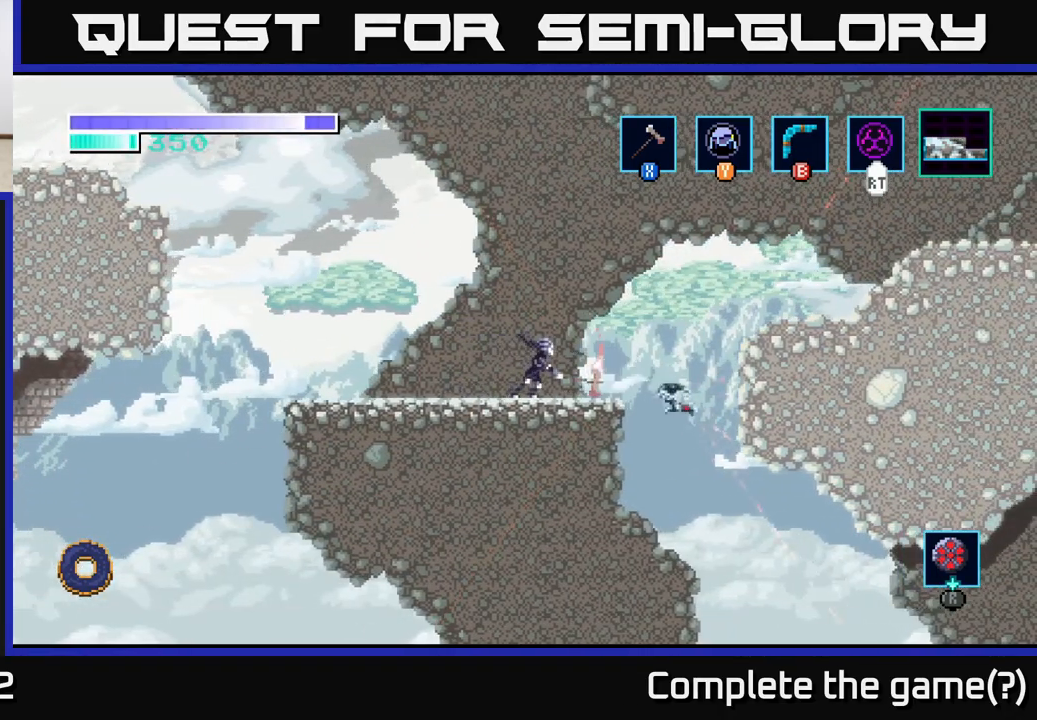
{"buttons": ["A"], "left_stick": "right", "right_stick": "center", "events": [[117, "left_stick", "right"], [433, "A", "down"]]}
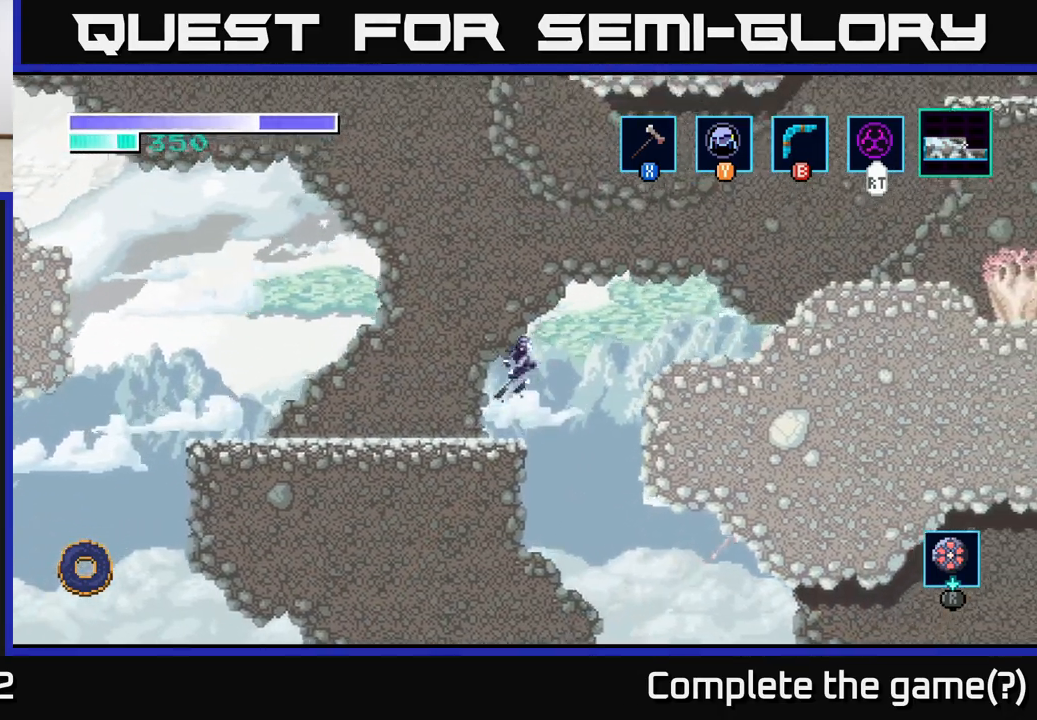
{"buttons": [], "left_stick": "right", "right_stick": "center", "events": [[317, "A", "up"]]}
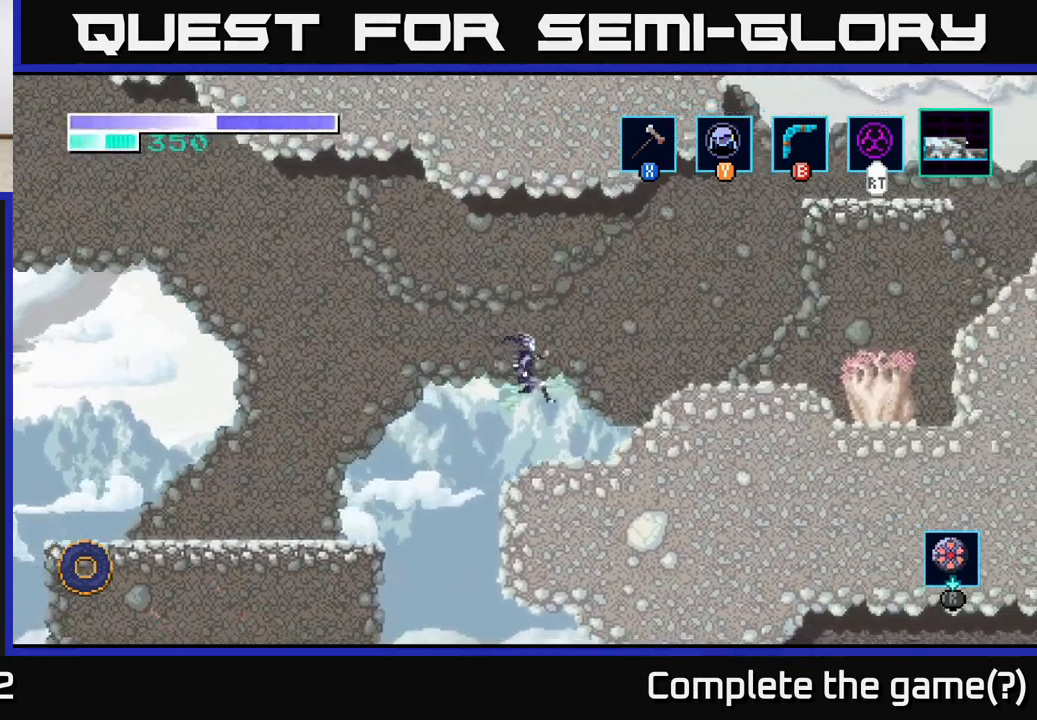
{"buttons": [], "left_stick": "right", "right_stick": "center", "events": [[250, "A", "down"], [417, "A", "up"]]}
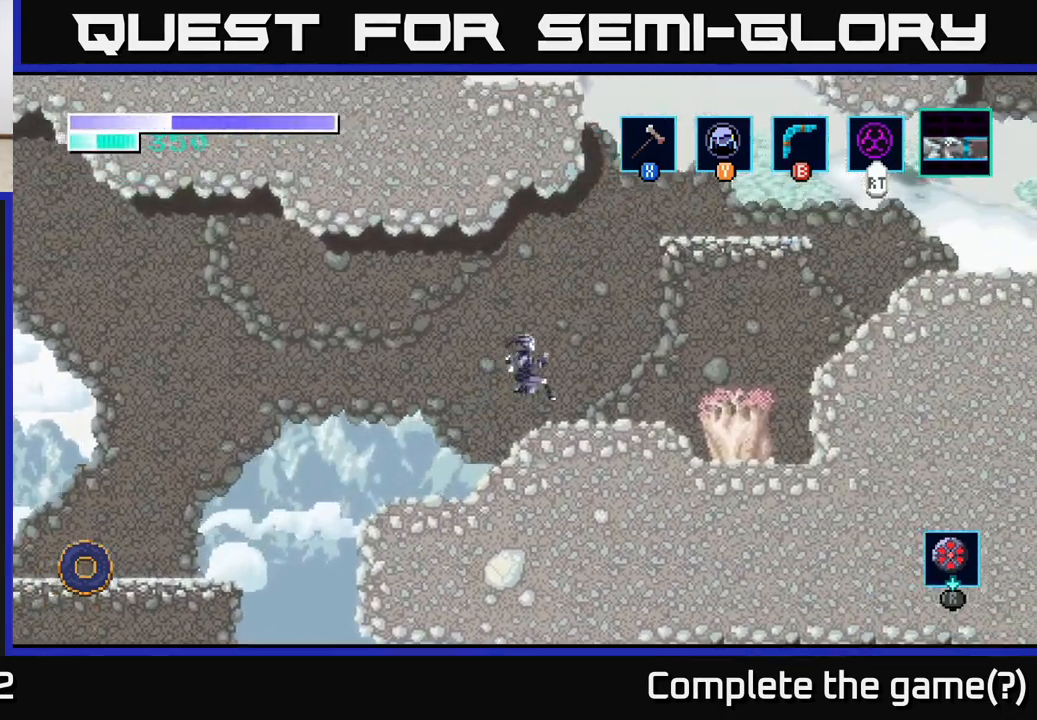
{"buttons": [], "left_stick": "right", "right_stick": "center", "events": [[250, "A", "down"], [317, "A", "up"]]}
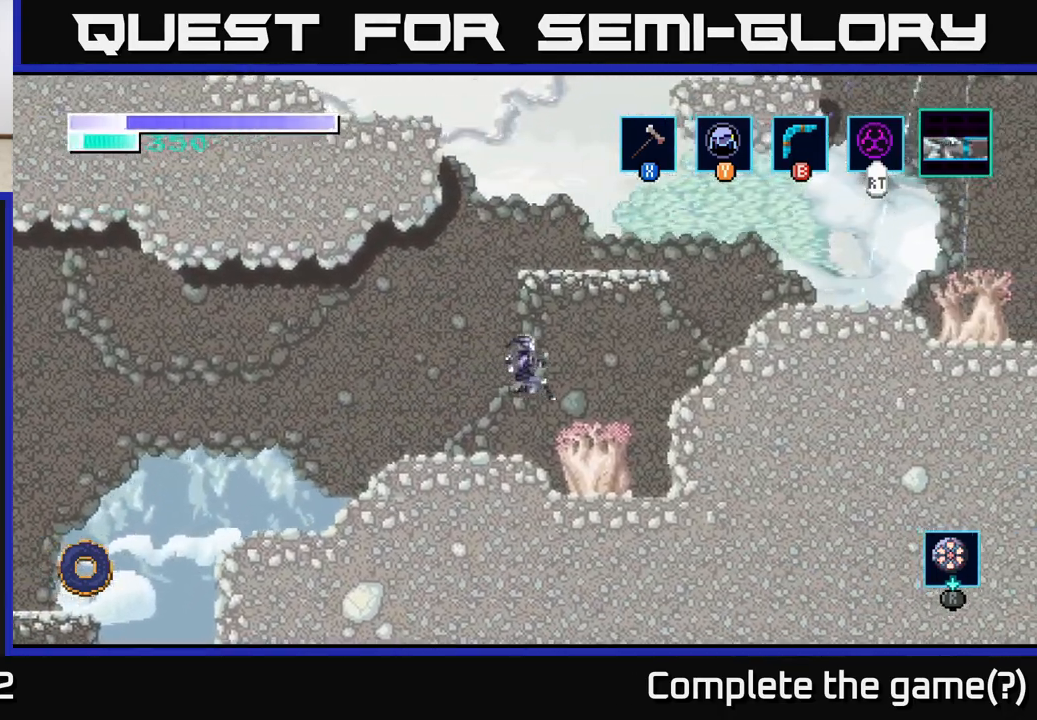
{"buttons": [], "left_stick": "center", "right_stick": "center", "events": [[50, "left_stick", "center"], [133, "X", "down"], [283, "X", "up"]]}
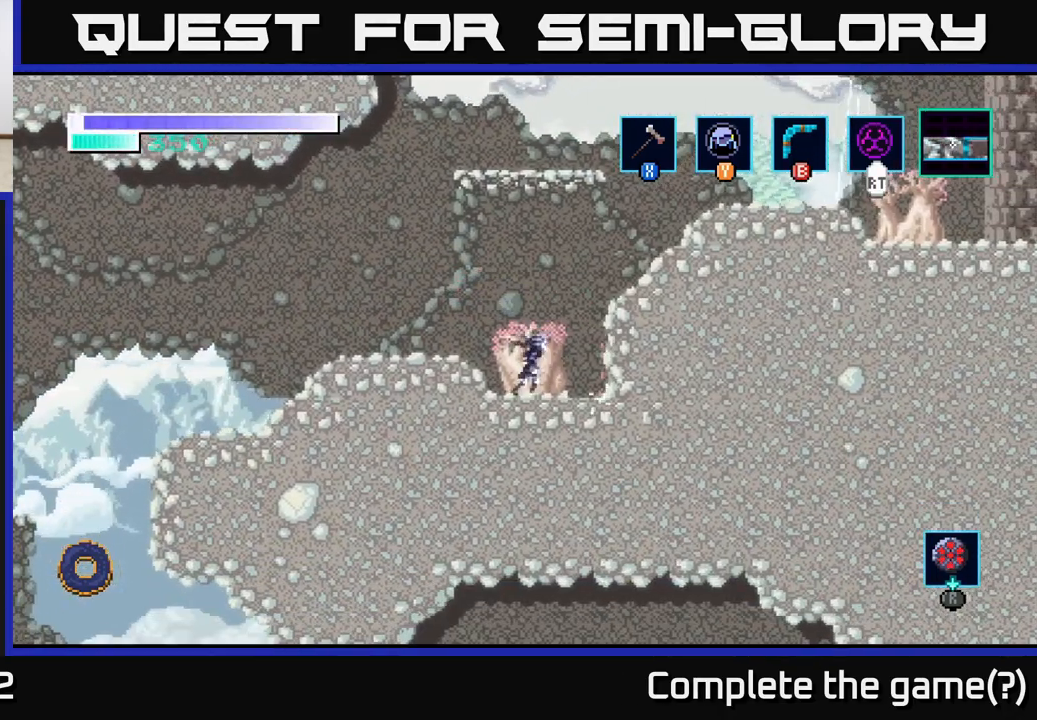
{"buttons": [], "left_stick": "right", "right_stick": "center", "events": [[67, "A", "down"], [67, "left_stick", "right"], [433, "A", "up"]]}
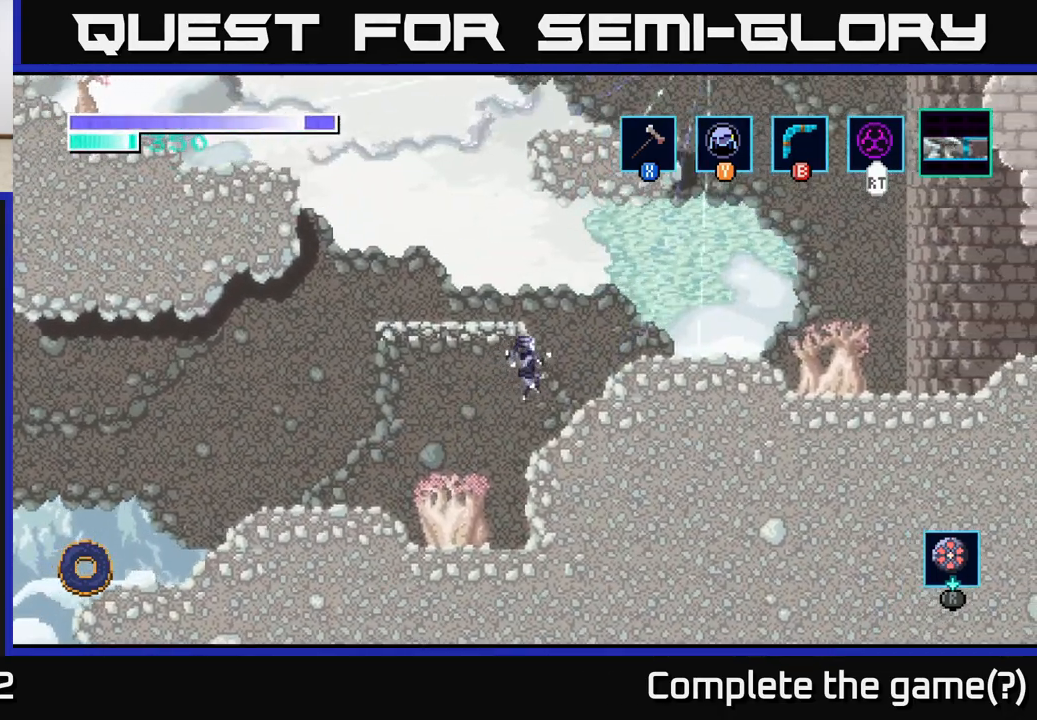
{"buttons": [], "left_stick": "right", "right_stick": "center", "events": [[267, "A", "down"], [433, "A", "up"]]}
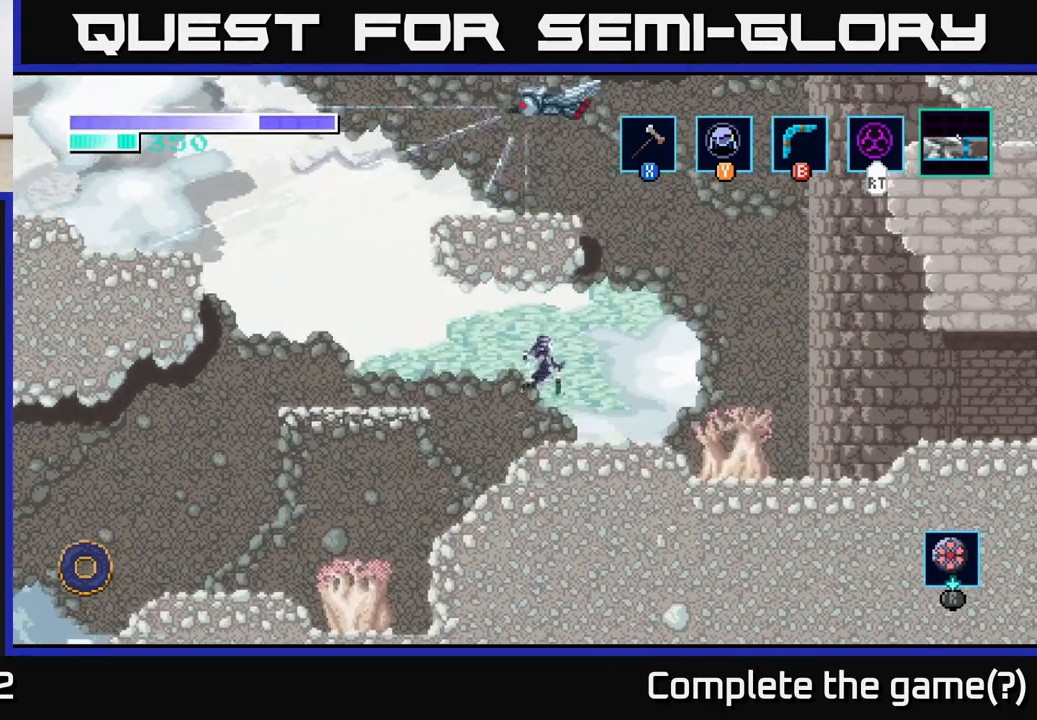
{"buttons": ["A"], "left_stick": "right", "right_stick": "center", "events": [[333, "A", "down"]]}
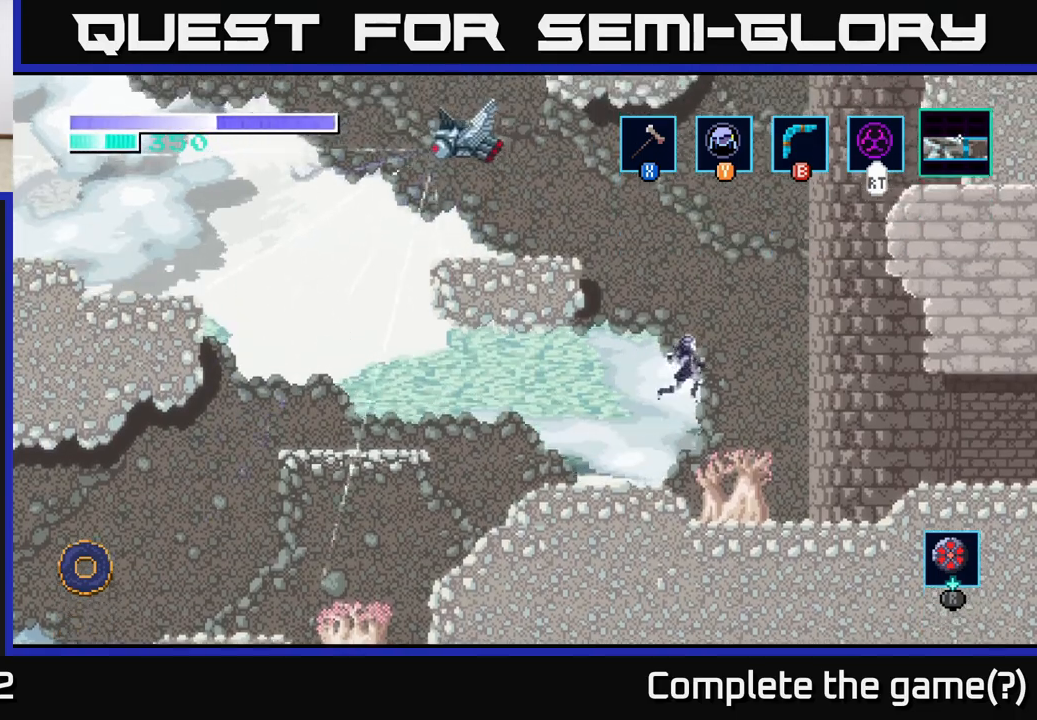
{"buttons": ["A"], "left_stick": "right", "right_stick": "center", "events": []}
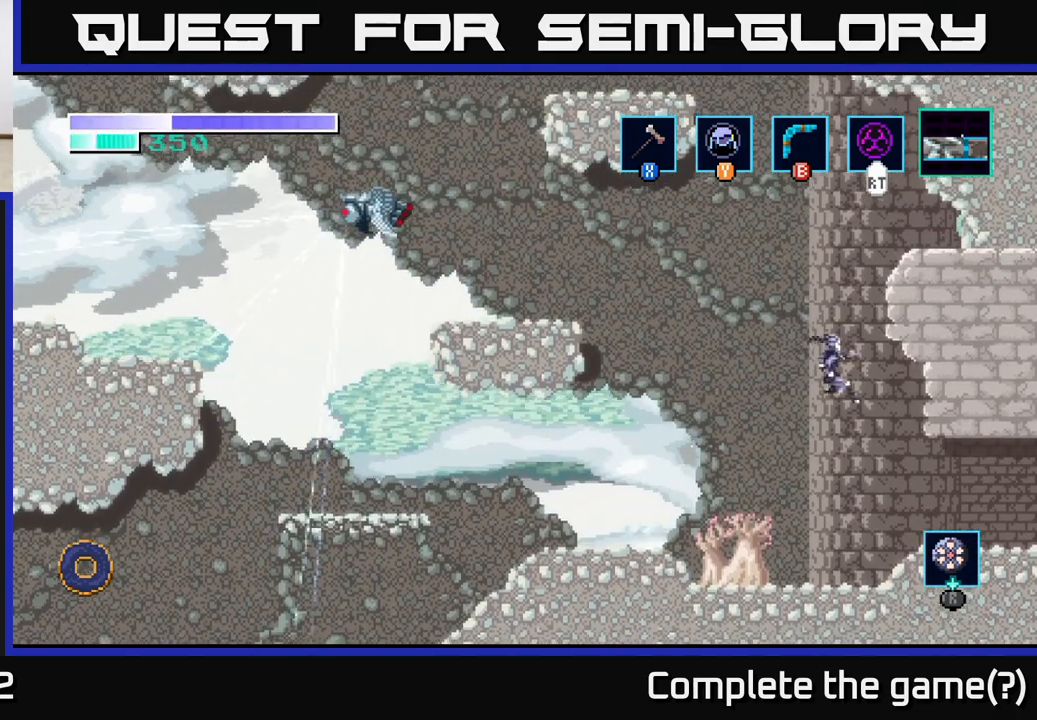
{"buttons": [], "left_stick": "center", "right_stick": "center", "events": [[217, "A", "up"], [467, "left_stick", "center"]]}